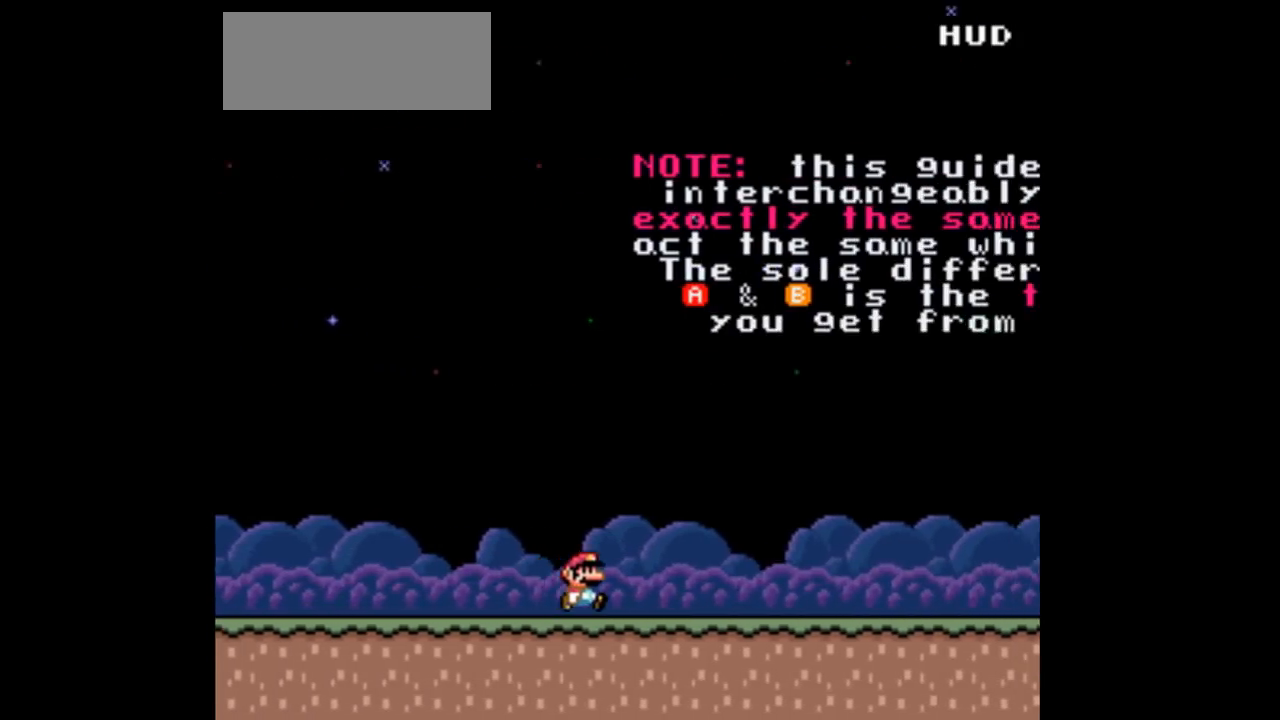
Gameplay with a controller (Nintendo layout); each line is a JSON object with the inputs held at the frame after it. "events" lists button and stick changes between this image and that frame as [ms after this image, input, new state], when the widget could be followed in between. Not read: L3 R3 Y.
{"buttons": ["DPAD_RIGHT"], "events": []}
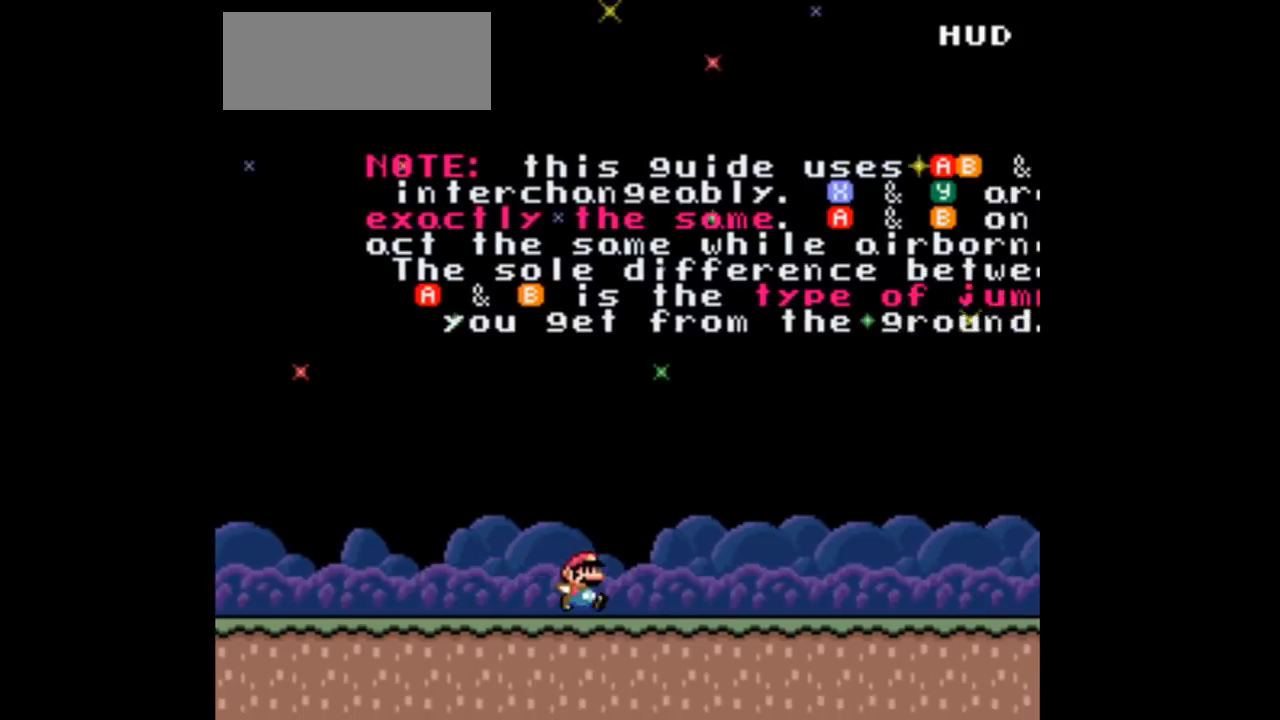
{"buttons": ["DPAD_LEFT"], "events": [[133, "DPAD_LEFT", "down"], [133, "DPAD_RIGHT", "up"]]}
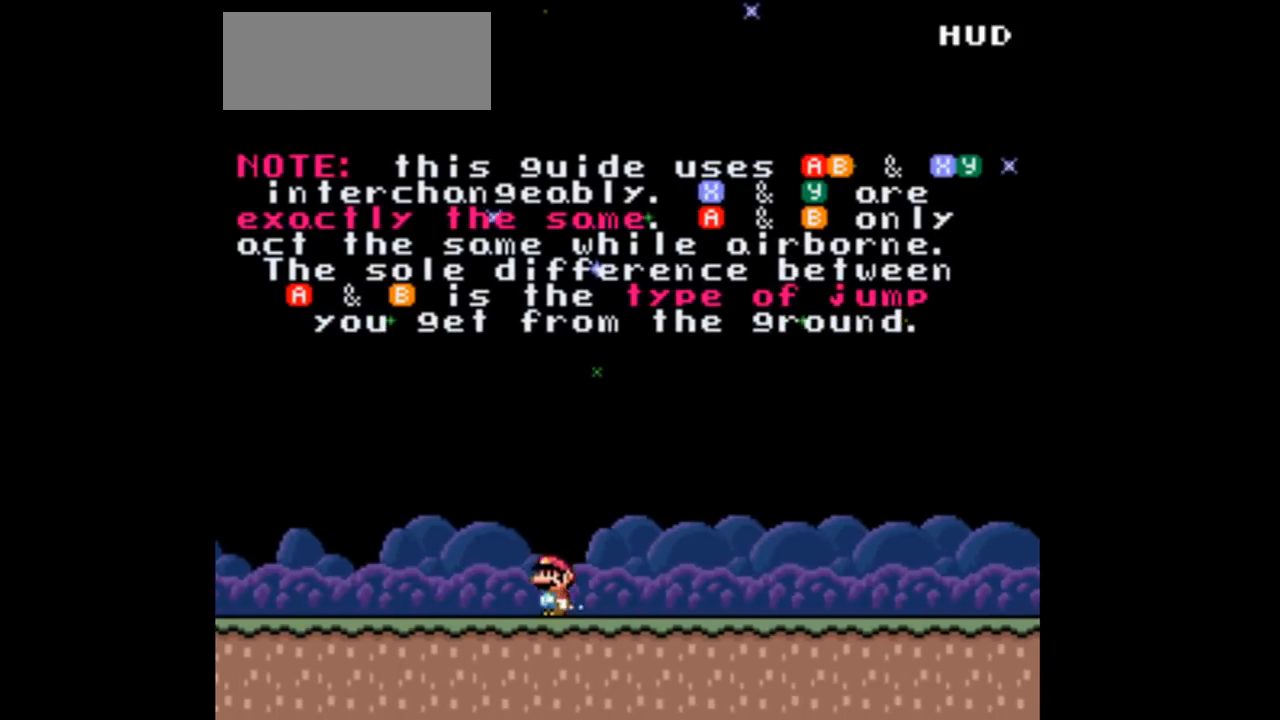
{"buttons": ["DPAD_RIGHT"], "events": [[267, "DPAD_LEFT", "up"], [267, "DPAD_RIGHT", "down"]]}
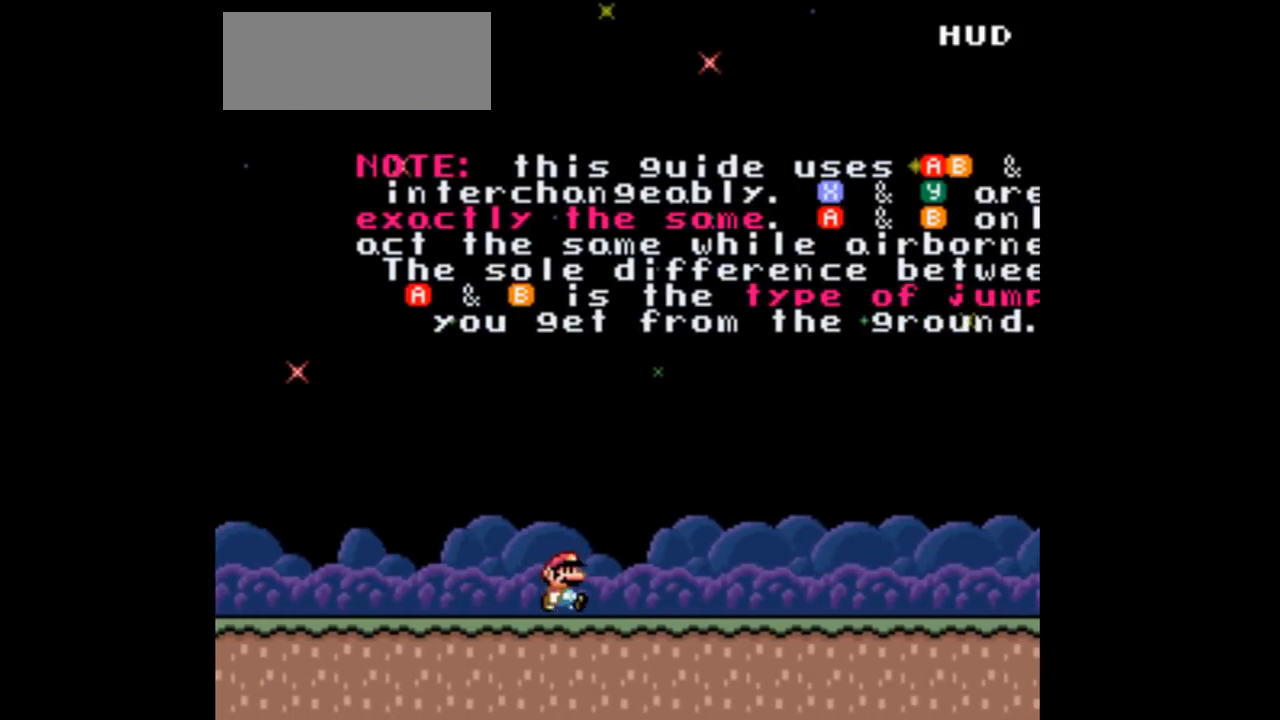
{"buttons": ["DPAD_LEFT"], "events": [[300, "DPAD_RIGHT", "up"], [500, "DPAD_LEFT", "down"]]}
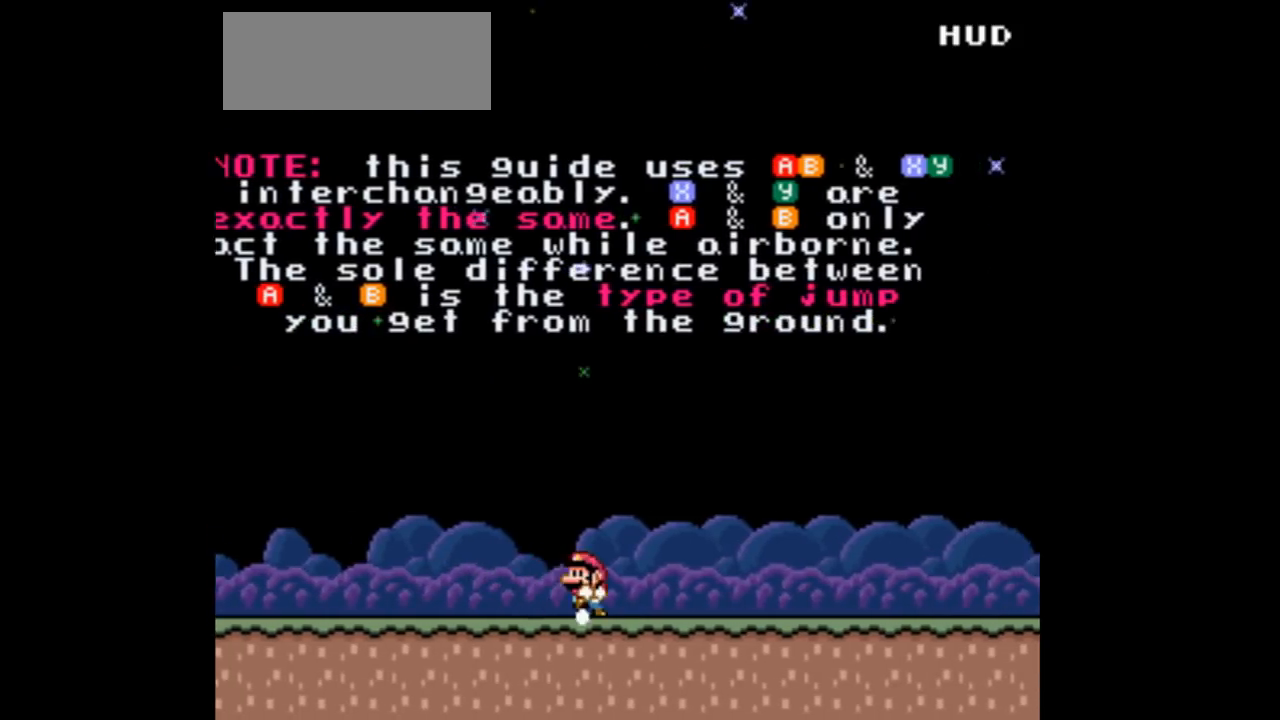
{"buttons": [], "events": [[100, "DPAD_LEFT", "up"]]}
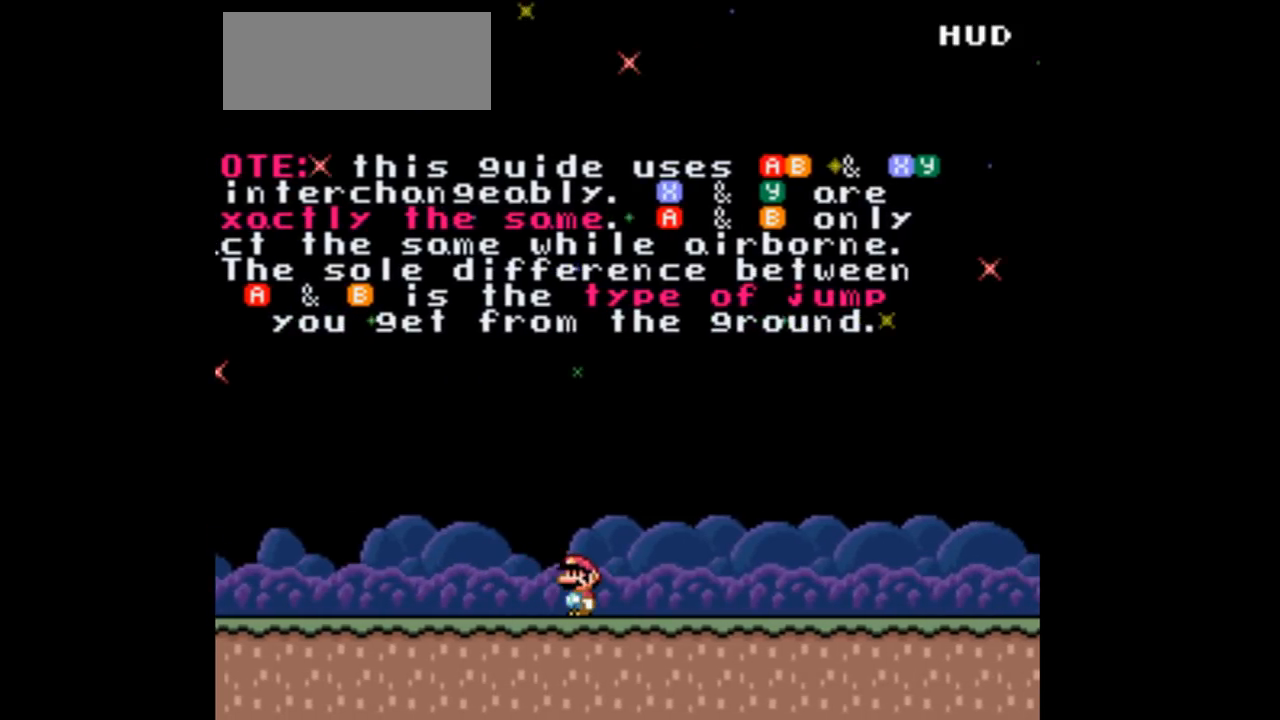
{"buttons": [], "events": []}
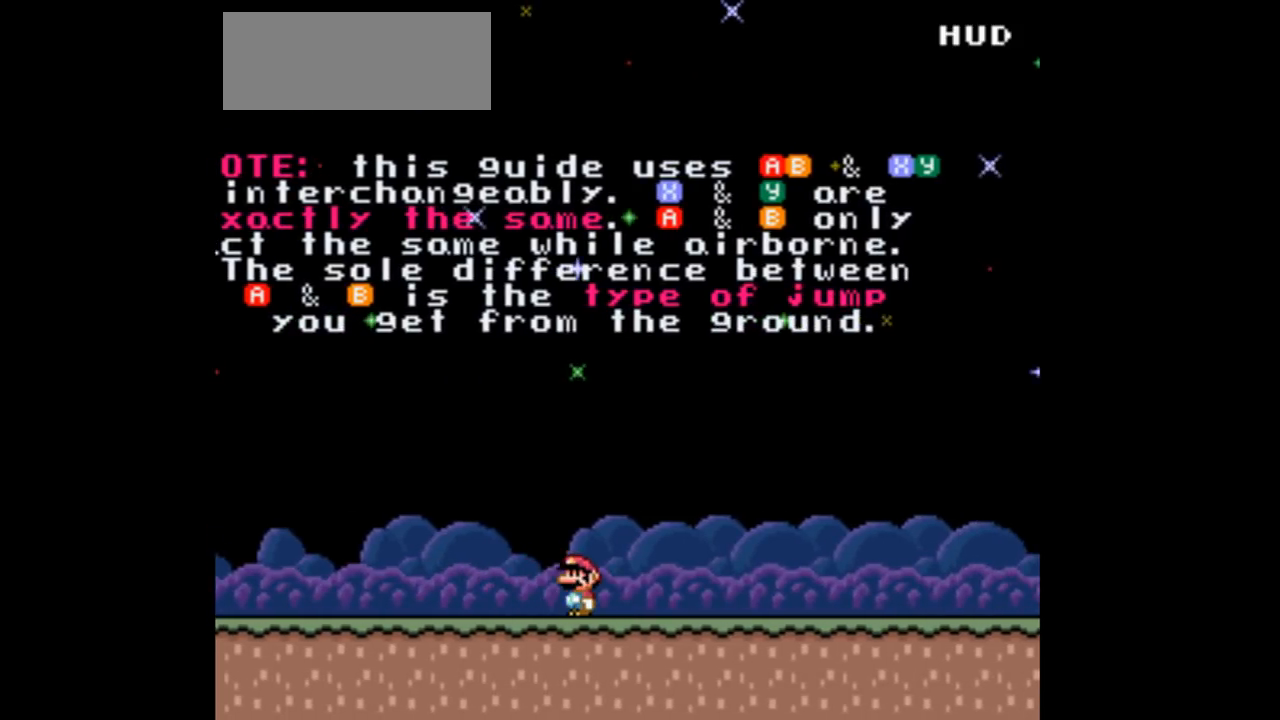
{"buttons": [], "events": []}
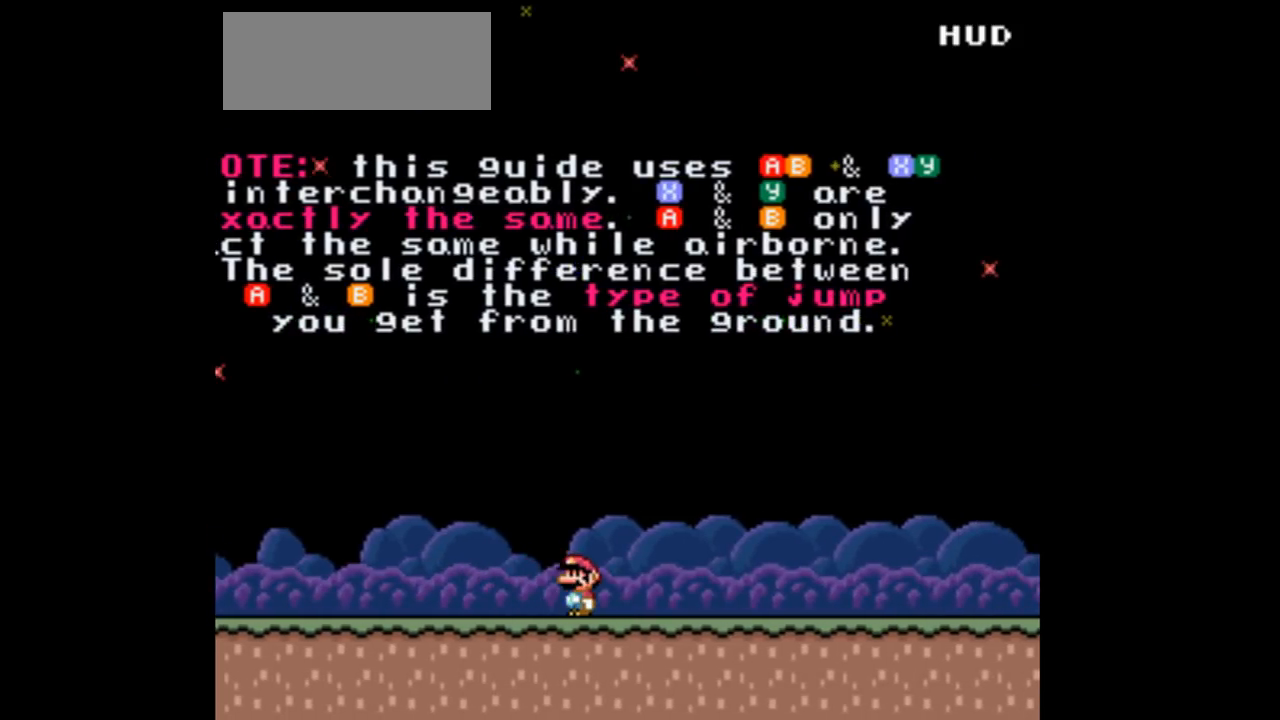
{"buttons": [], "events": []}
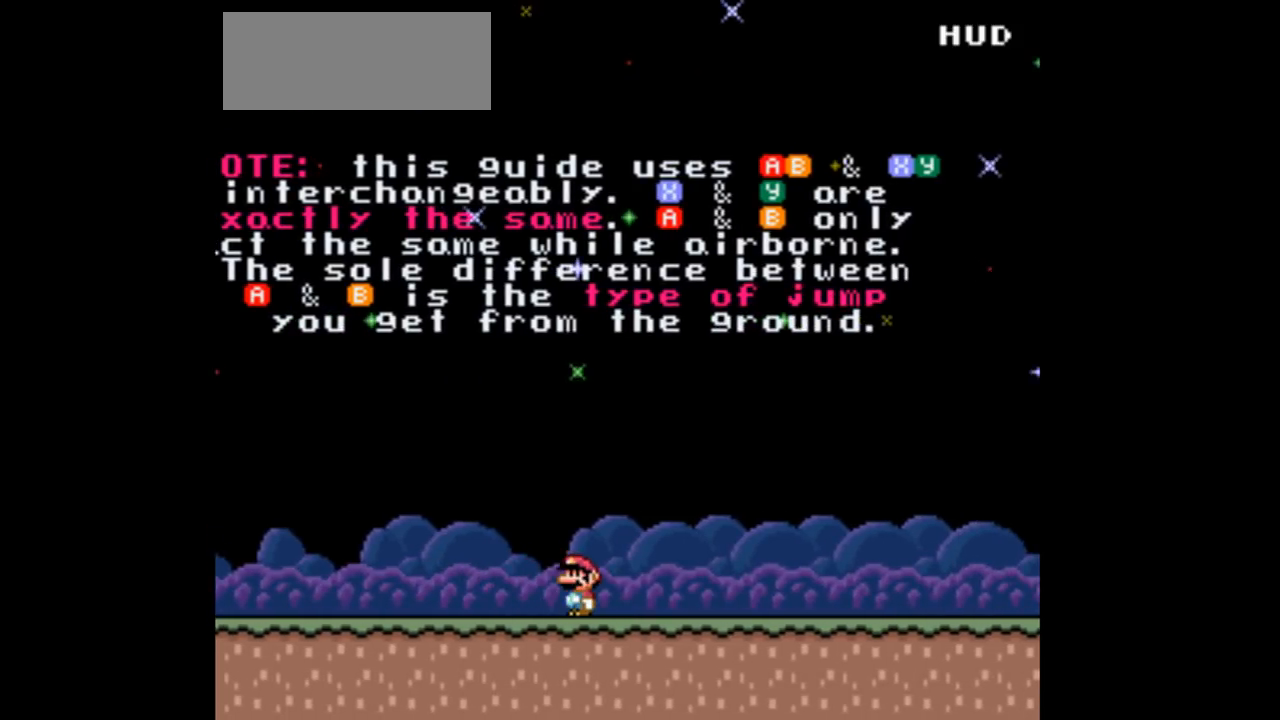
{"buttons": [], "events": [[133, "DPAD_LEFT", "down"], [267, "DPAD_LEFT", "up"]]}
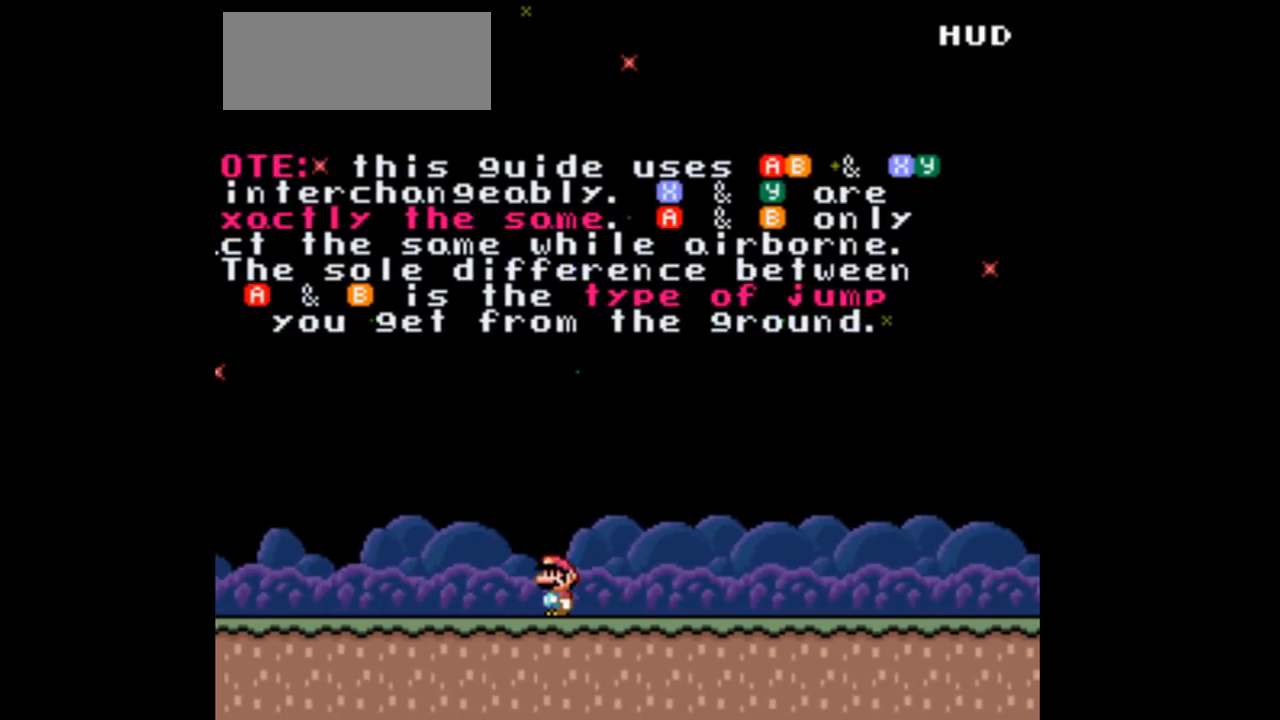
{"buttons": [], "events": []}
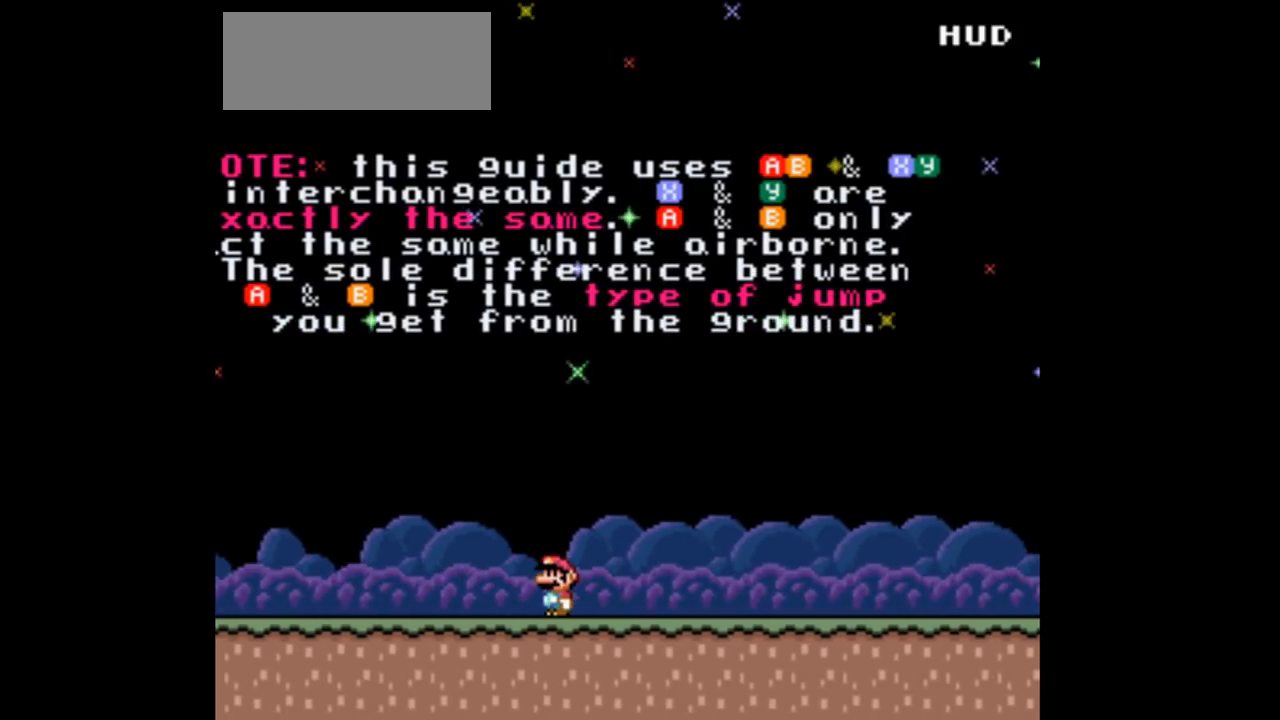
{"buttons": [], "events": []}
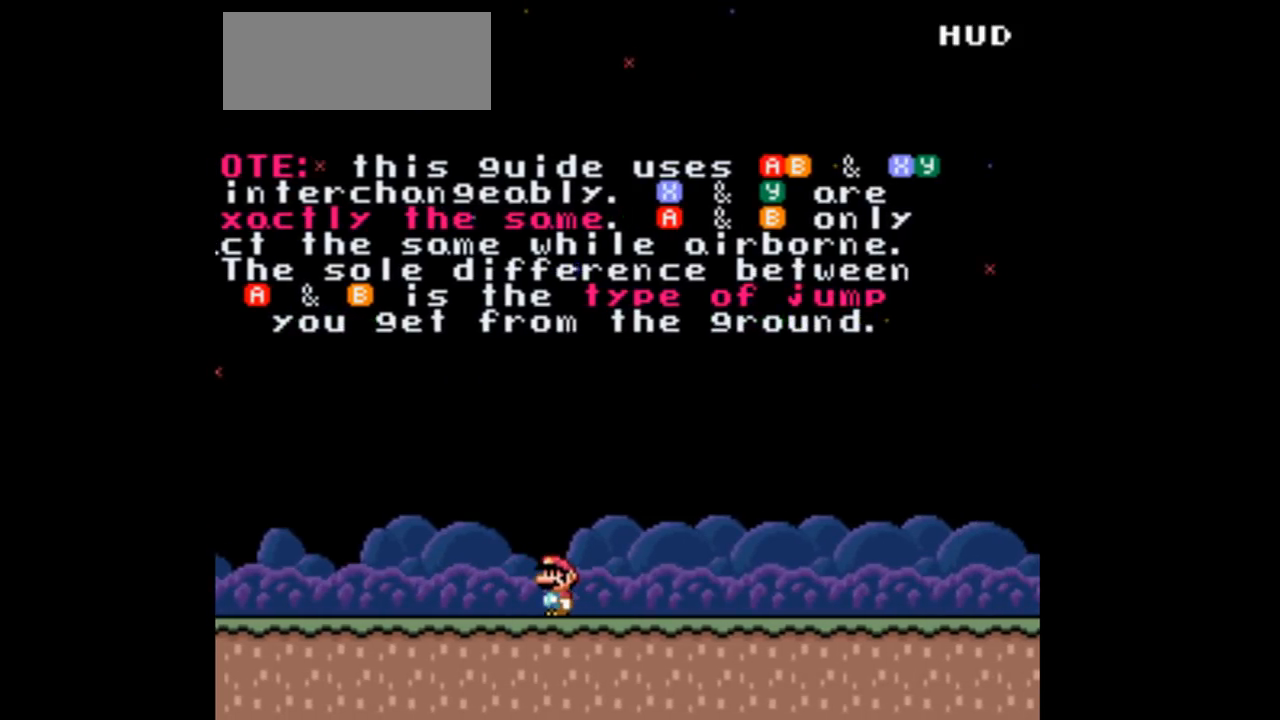
{"buttons": [], "events": [[333, "DPAD_LEFT", "down"], [433, "DPAD_LEFT", "up"]]}
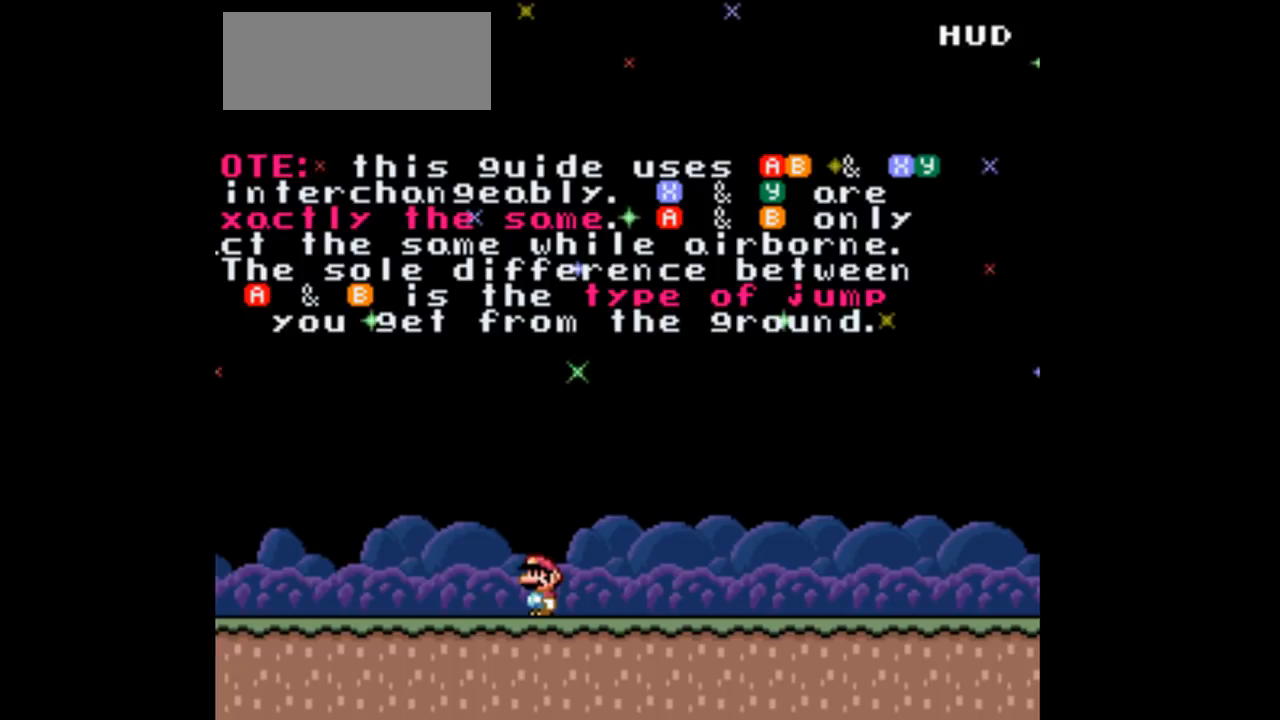
{"buttons": [], "events": []}
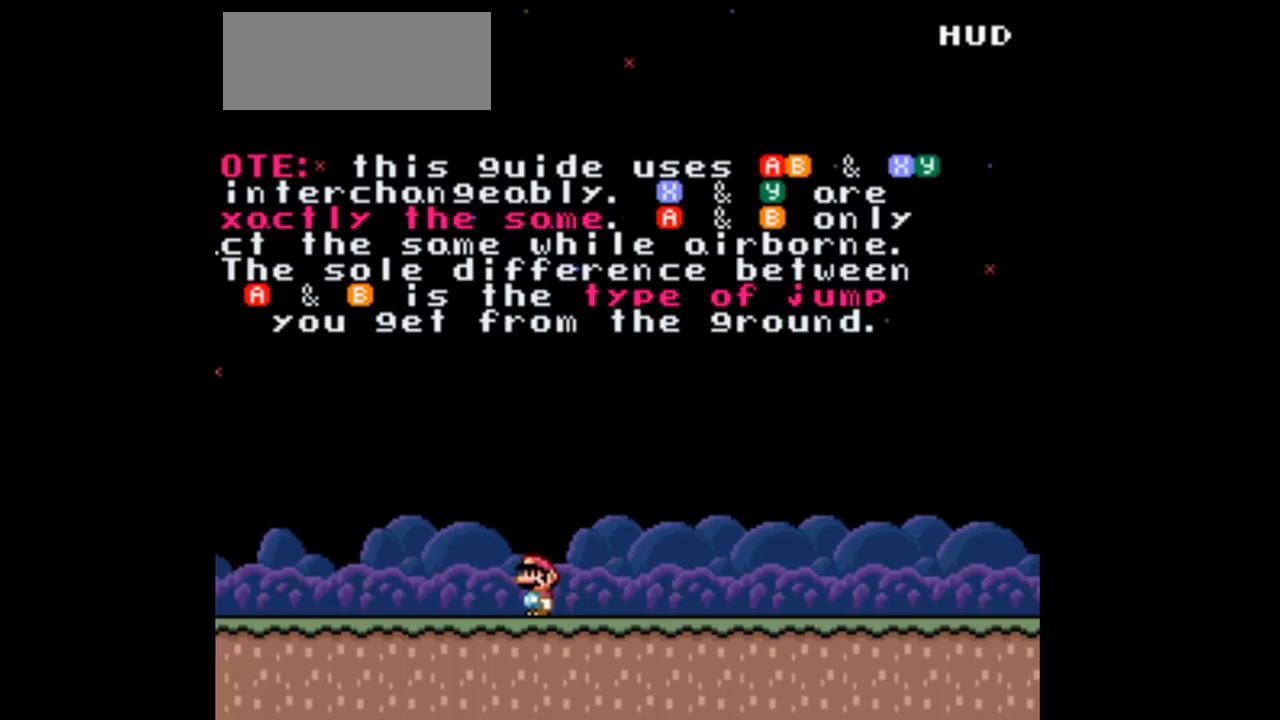
{"buttons": [], "events": []}
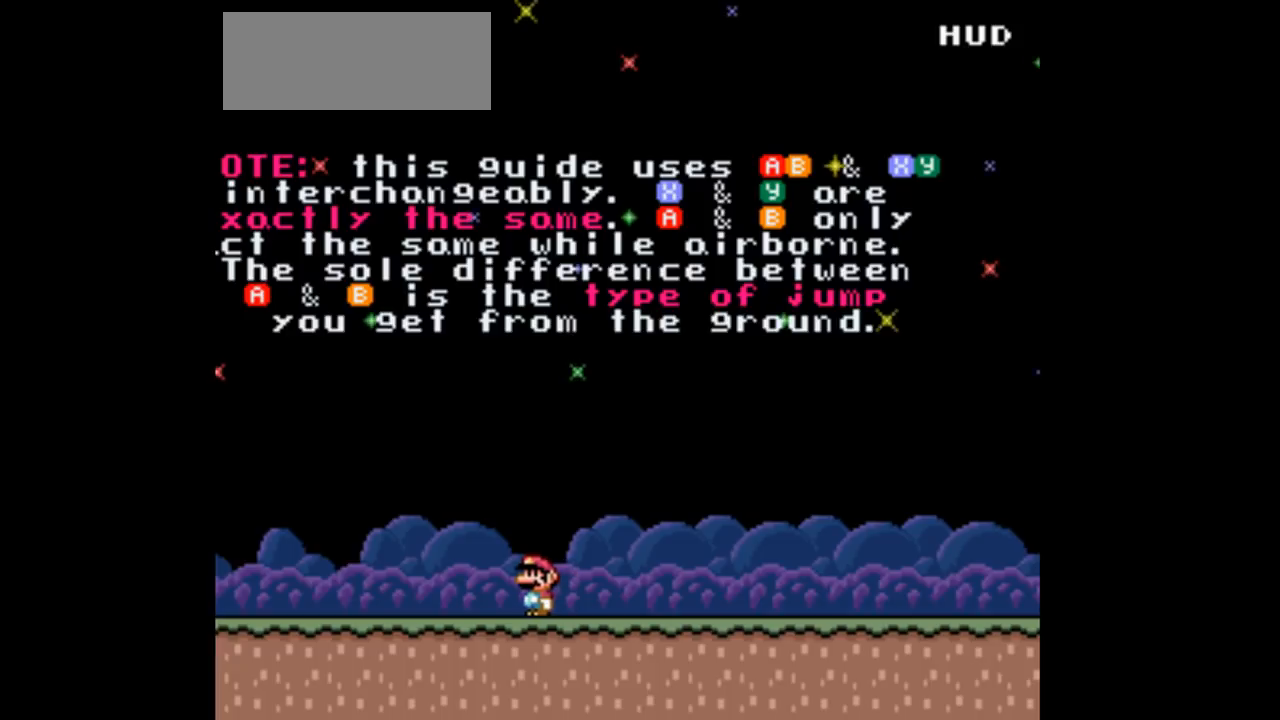
{"buttons": [], "events": []}
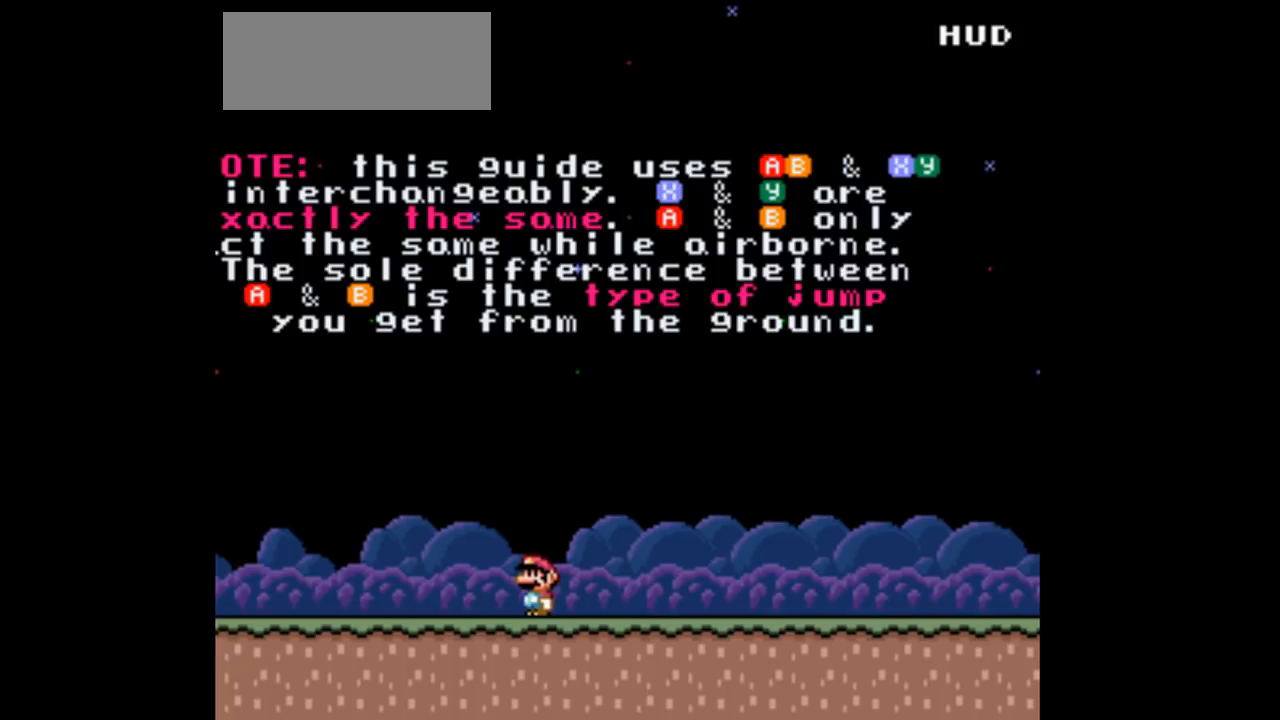
{"buttons": ["B"], "events": [[467, "B", "down"]]}
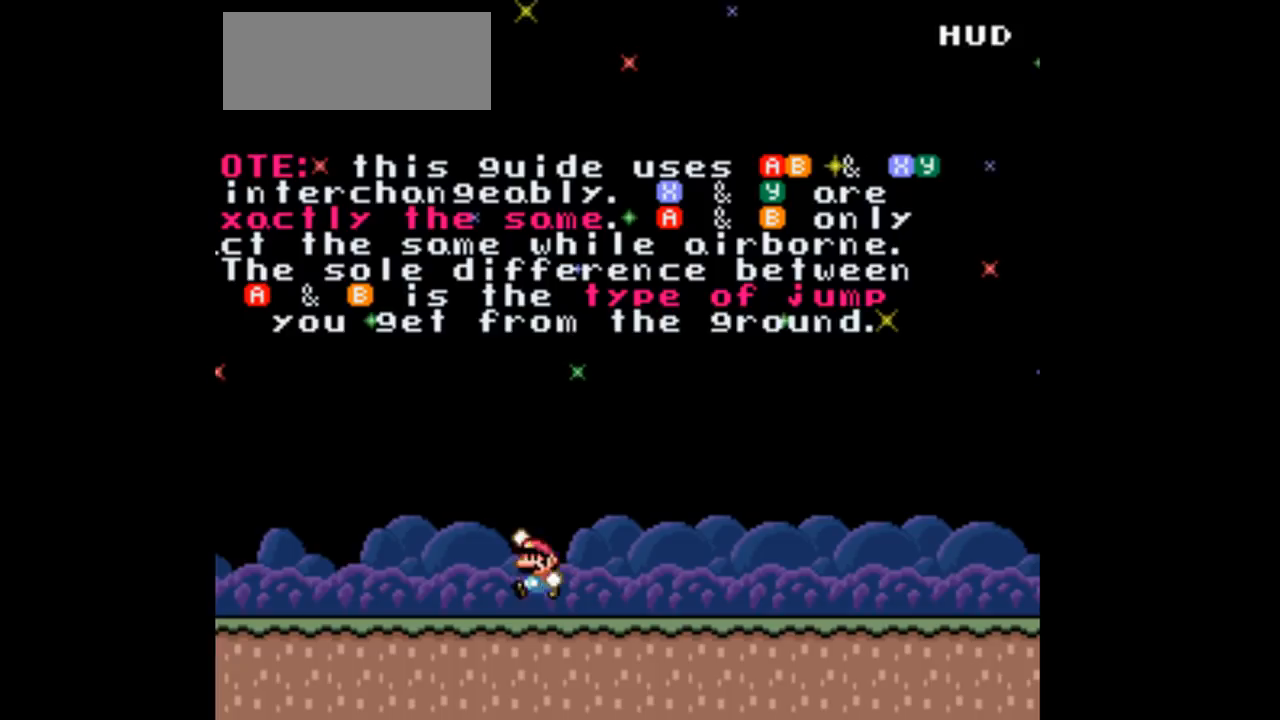
{"buttons": [], "events": [[133, "B", "up"]]}
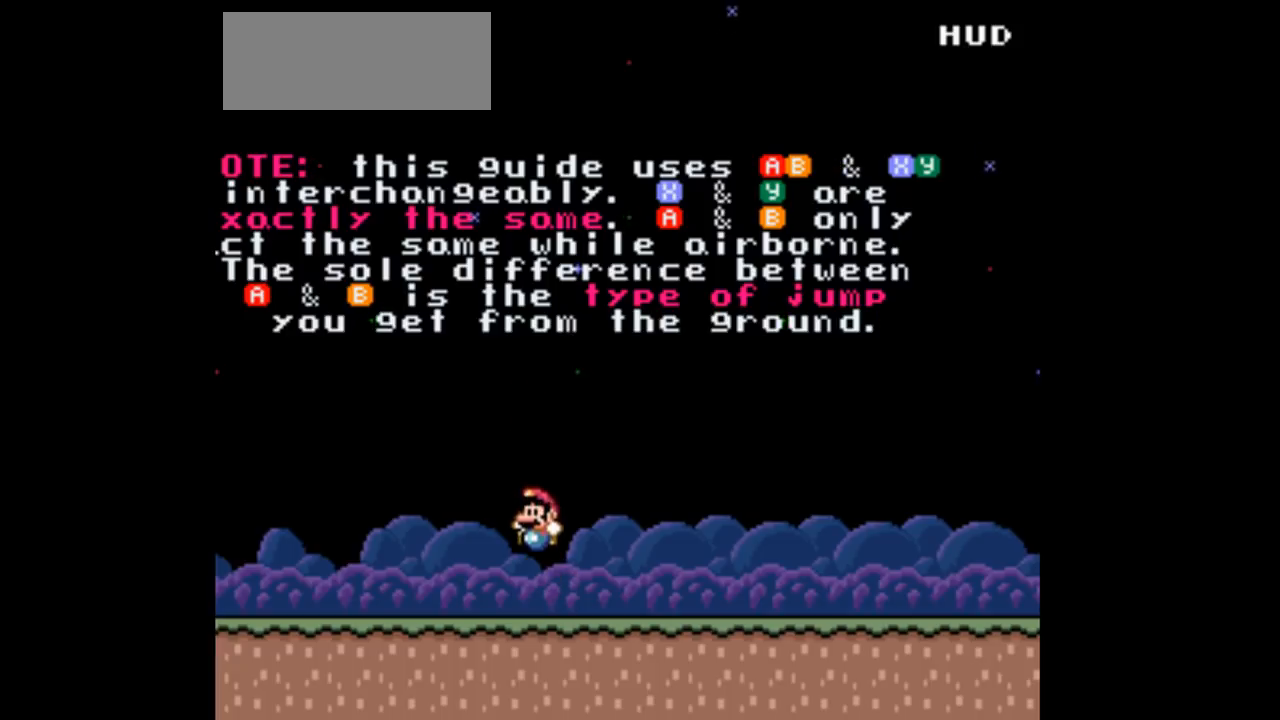
{"buttons": [], "events": []}
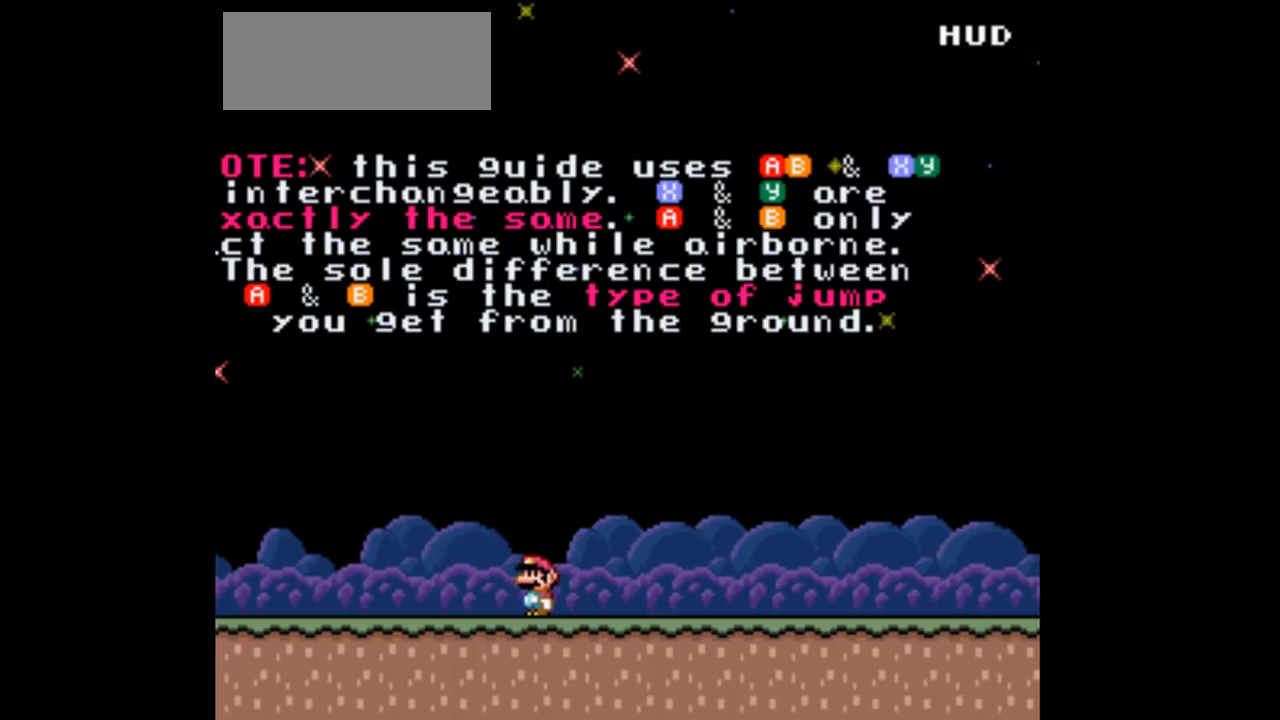
{"buttons": ["X"], "events": [[133, "X", "down"]]}
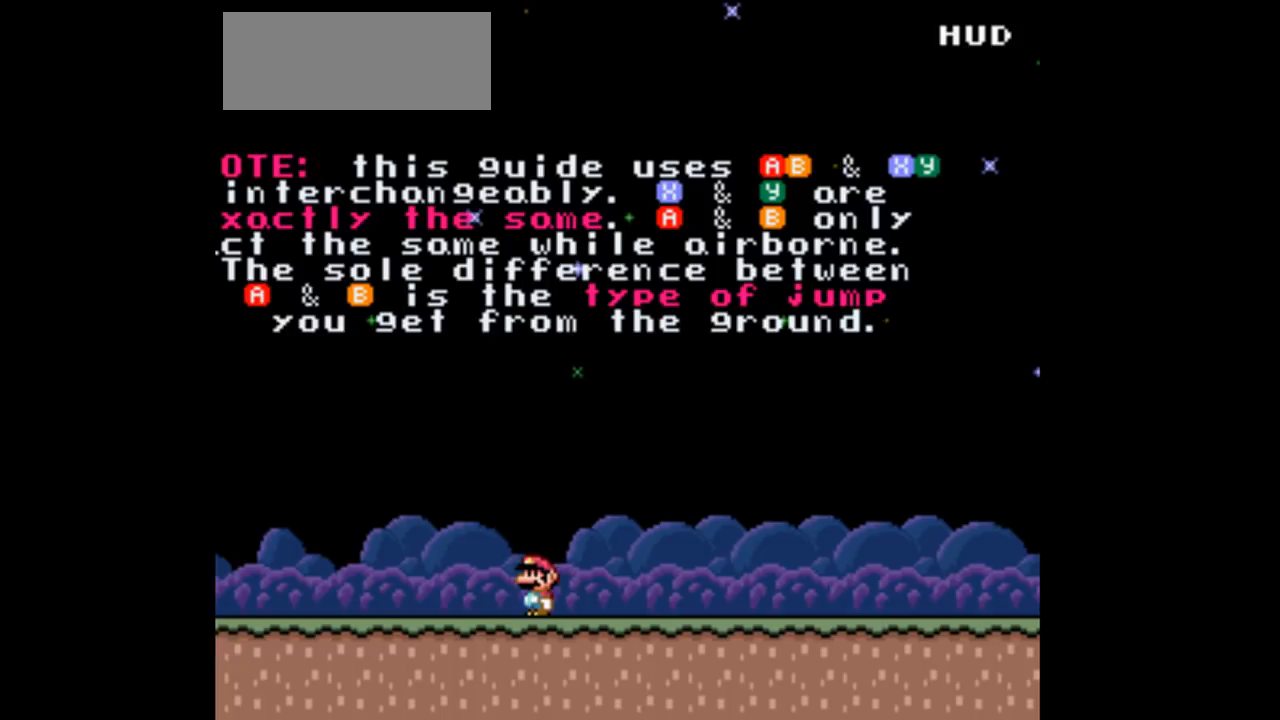
{"buttons": ["X", "DPAD_RIGHT"], "events": [[367, "DPAD_RIGHT", "down"]]}
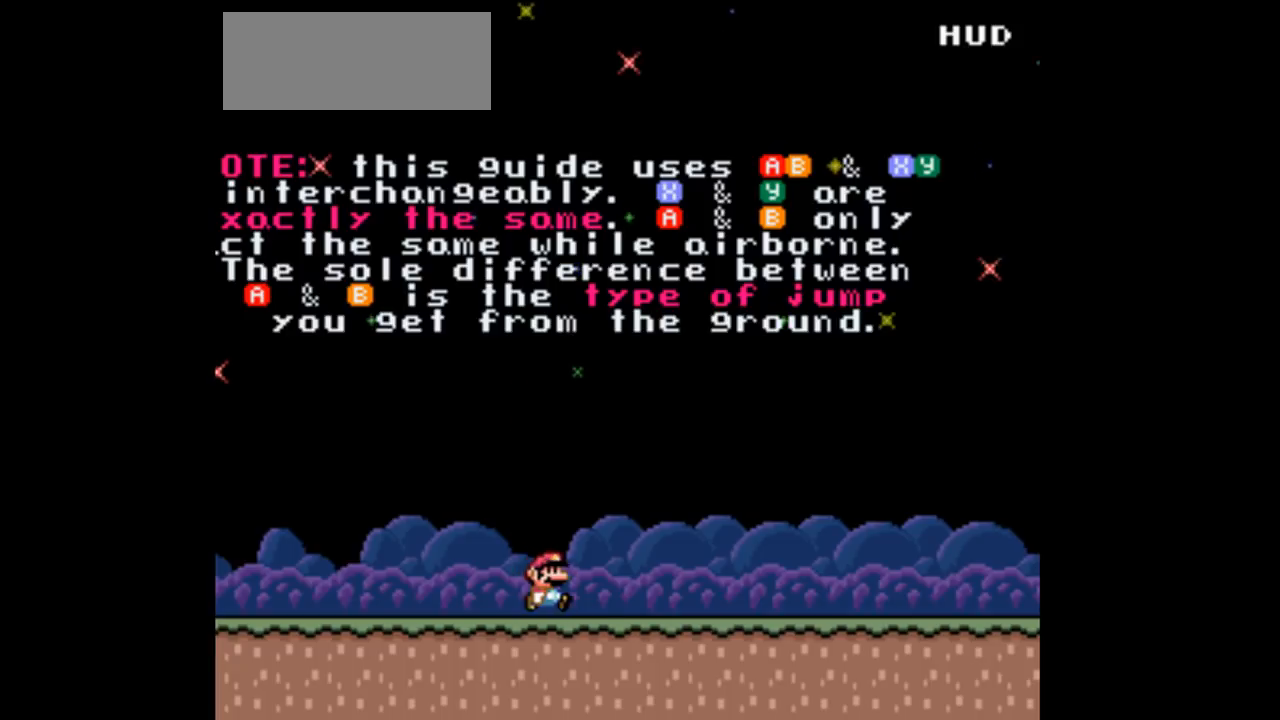
{"buttons": ["X", "DPAD_LEFT"], "events": [[100, "DPAD_RIGHT", "up"], [333, "DPAD_LEFT", "down"]]}
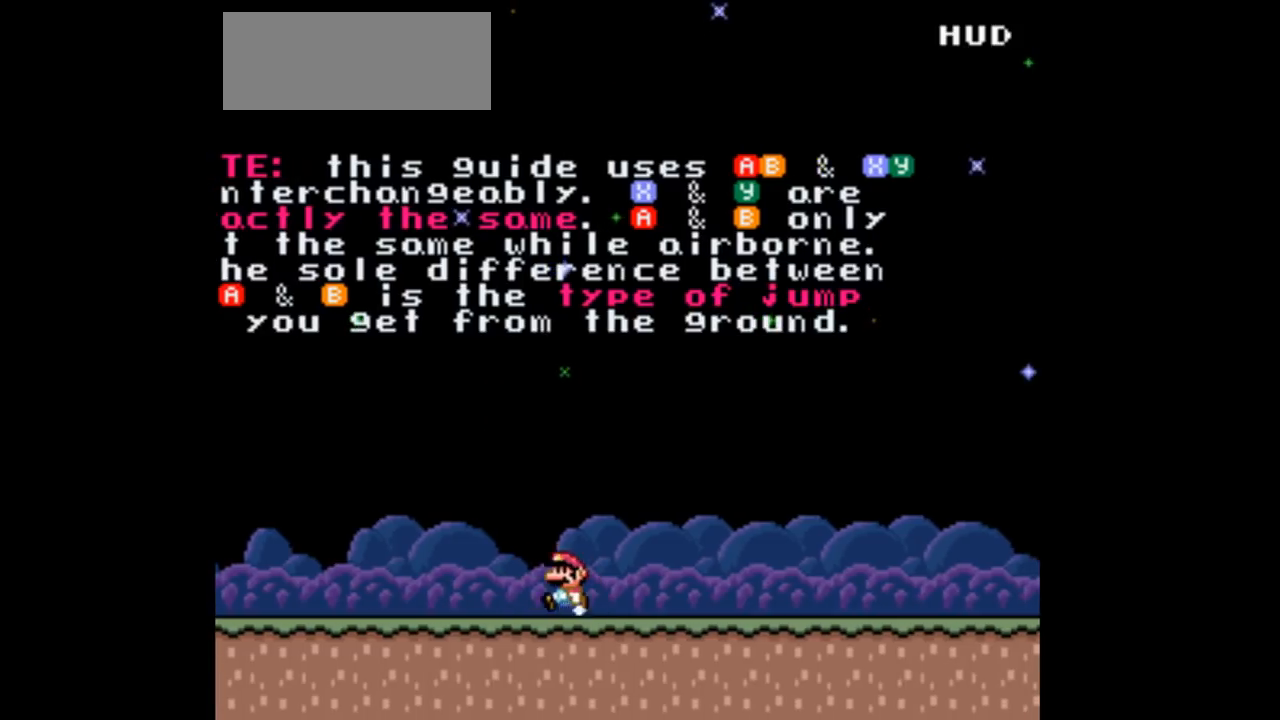
{"buttons": ["X", "DPAD_LEFT"], "events": []}
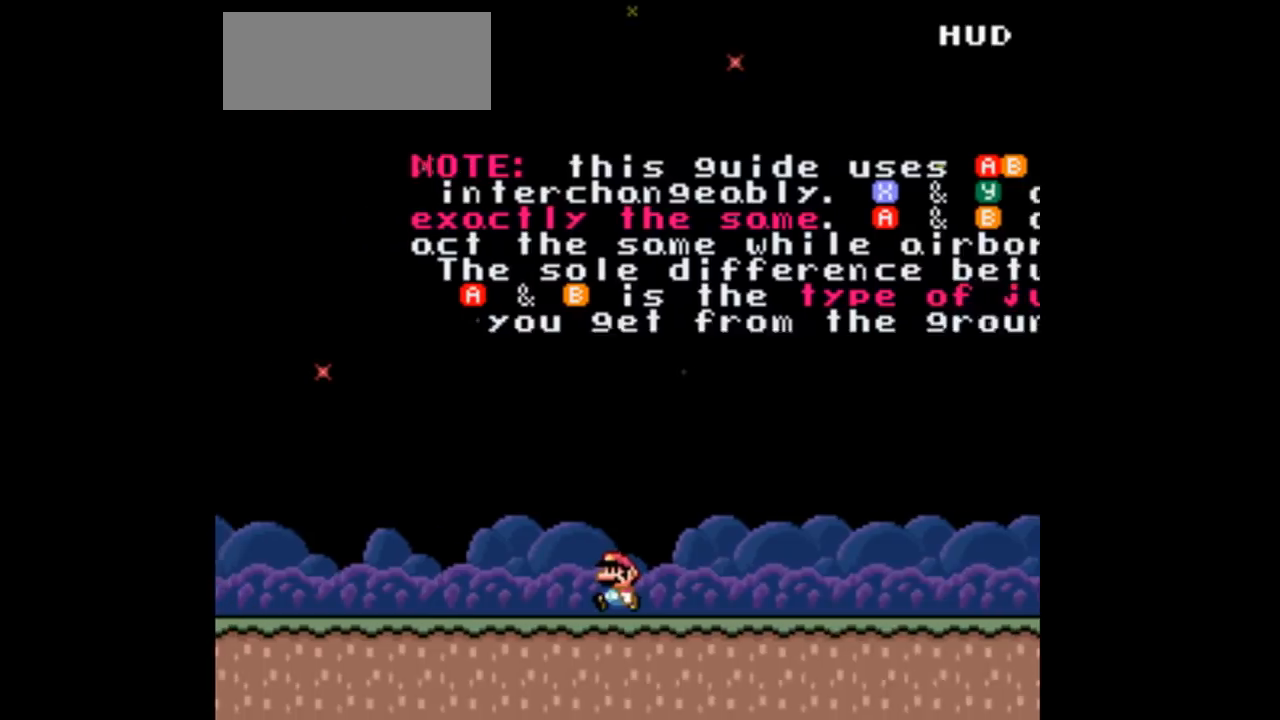
{"buttons": ["X", "DPAD_RIGHT"], "events": [[400, "DPAD_LEFT", "up"], [400, "DPAD_RIGHT", "down"]]}
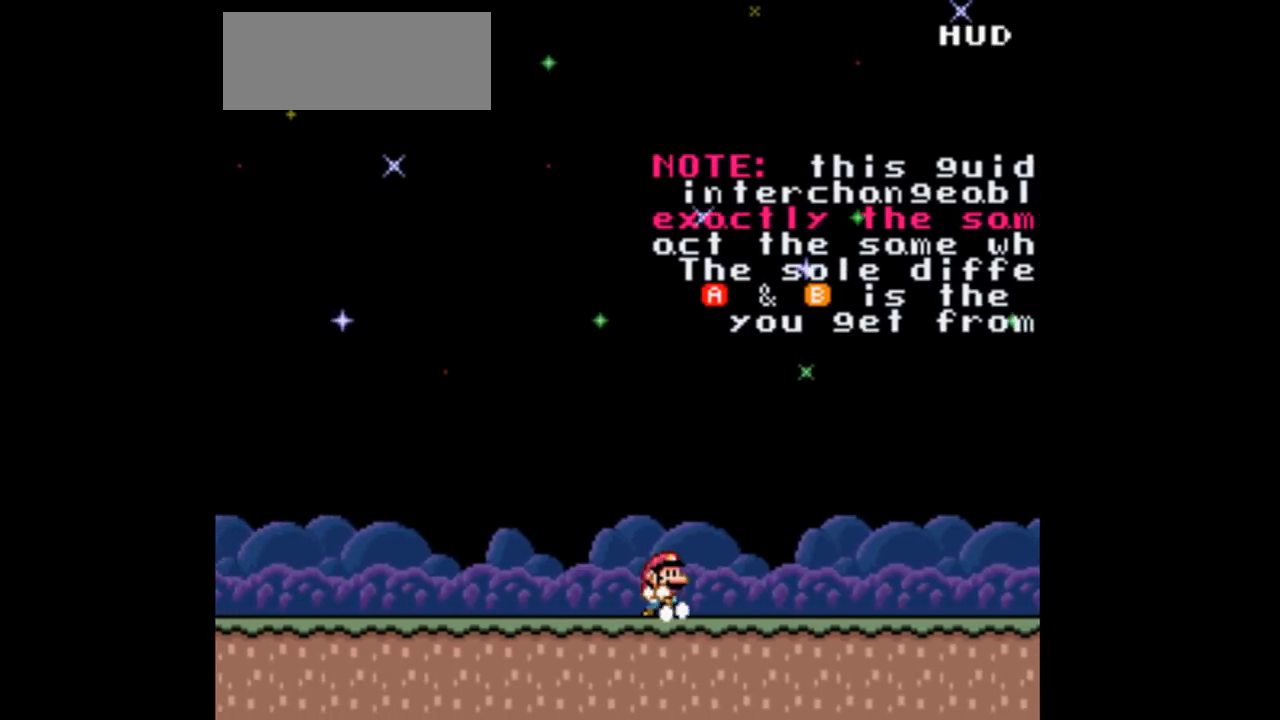
{"buttons": ["X", "DPAD_RIGHT"], "events": []}
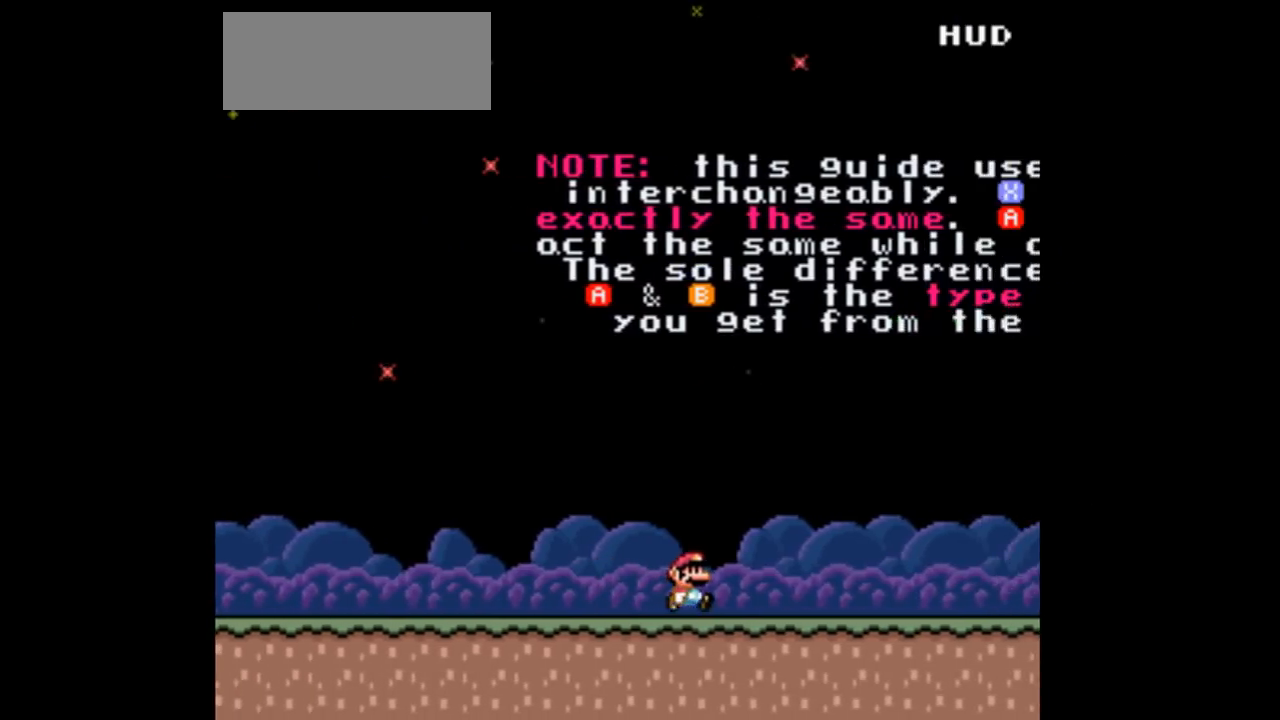
{"buttons": ["X", "DPAD_LEFT"], "events": [[500, "DPAD_LEFT", "down"], [500, "DPAD_RIGHT", "up"]]}
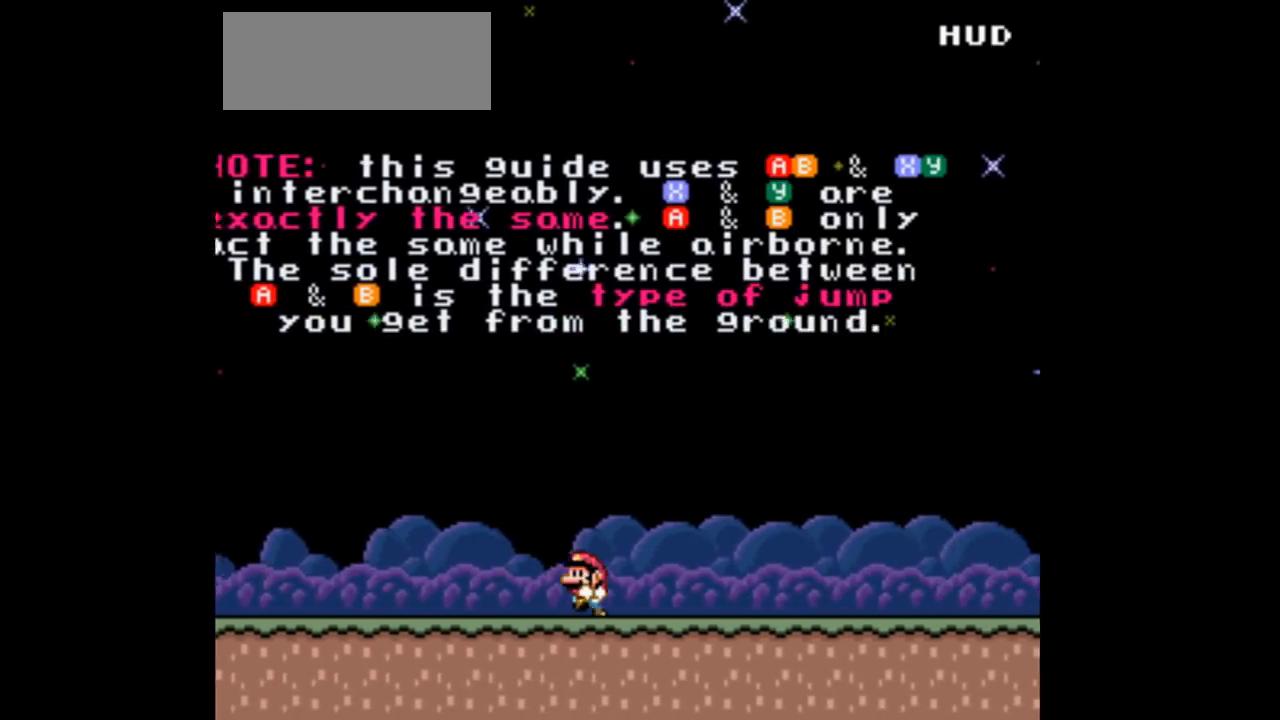
{"buttons": ["X"], "events": [[233, "DPAD_LEFT", "up"]]}
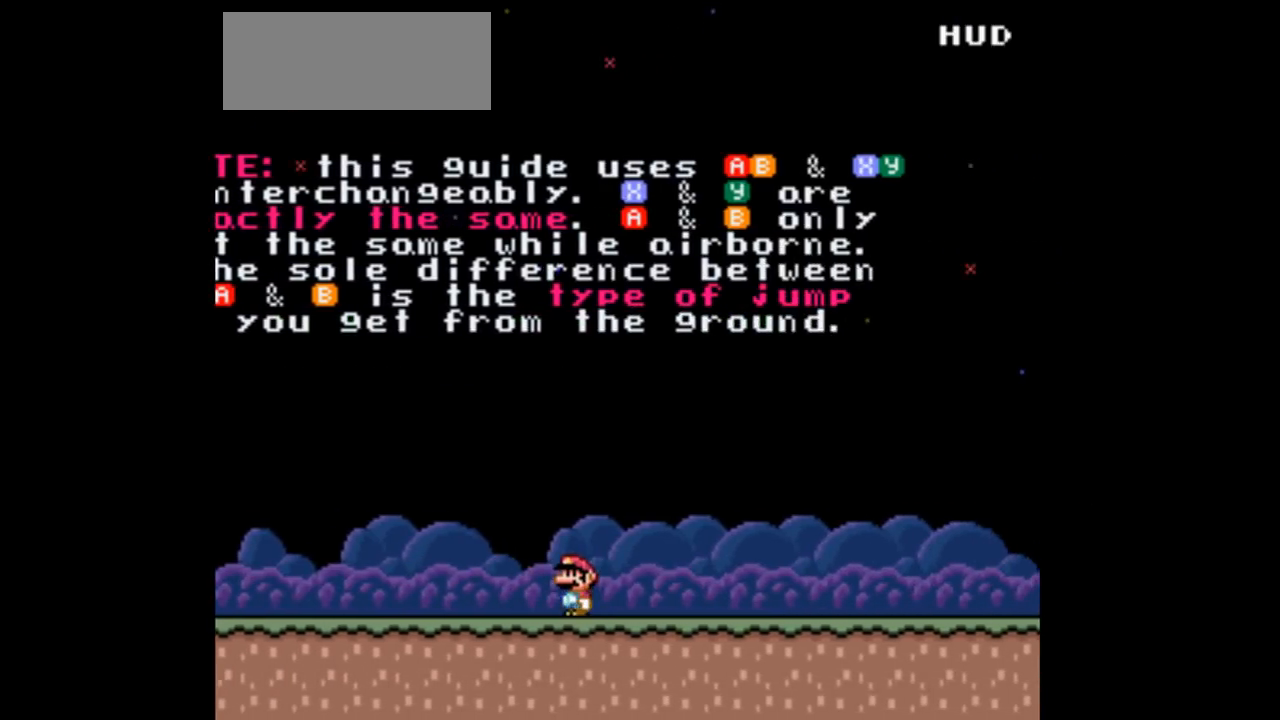
{"buttons": ["X"], "events": [[33, "DPAD_LEFT", "down"], [400, "DPAD_LEFT", "up"], [400, "DPAD_RIGHT", "down"], [500, "DPAD_RIGHT", "up"]]}